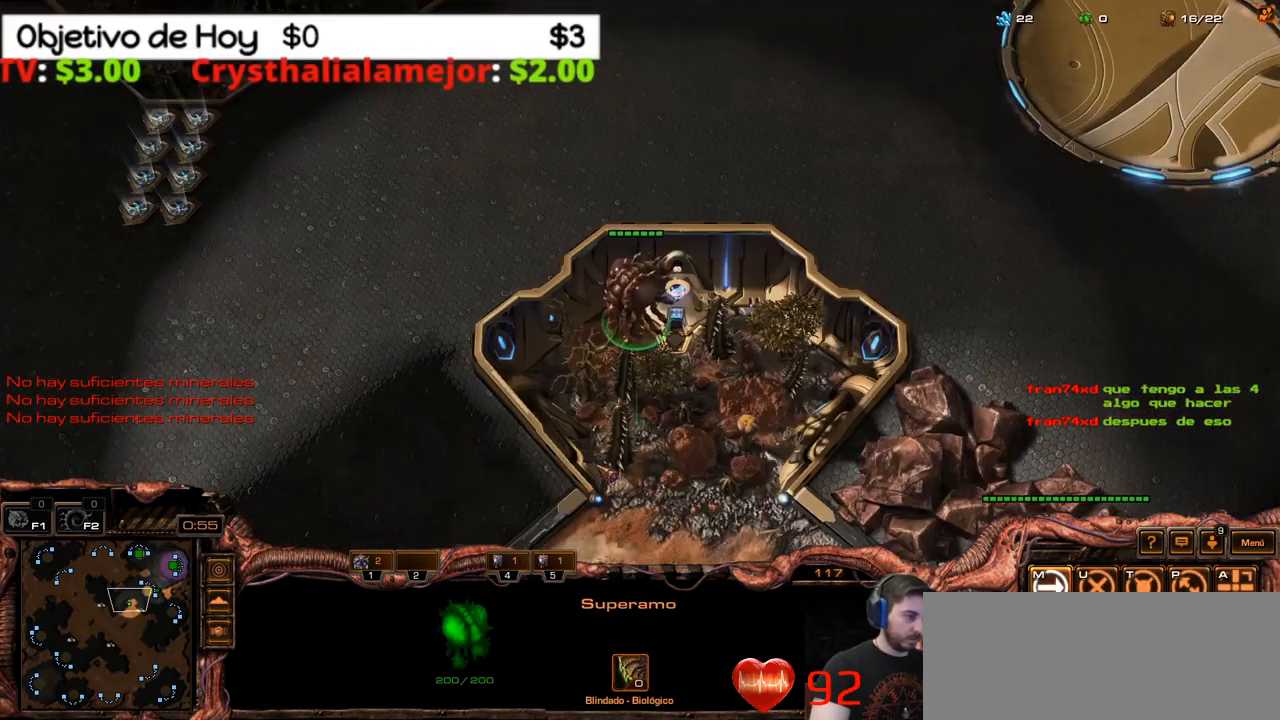
Gameplay with keyboard; each line is a JSON object with the keys held at the frame after it. "events" lists presses ("down") and releases ("up") of ".", "/", "0", "1", "2", "3", "4", "5", "6", "7", "8", "9", "a", "alt_l", "alt_r", "b", "backslash", "backspace", "c", "caps_lock", "comma", "ctrl_l", "ctrl_r", "d", "e", "equals", "f", "g", "h", "i", "j", "k", "l", "lbracket", "m", "minus", "n", "o", "p", "q", "quote", "r", "rbracket", "return", "s", "semicolon", "shift_l", "shift_r", "space", "super_l", "super_r", "t", "tab", "tilde", "u", "v", "w", "x", "y" and "z" between this image and that frame as [ms after this image, input, new state], when the widget could be followed in between. No other keys are recorded. Mouse input is not recorded.
{"keys": [], "events": [[33, "4", "up"], [133, "5", "down"], [233, "5", "up"], [367, "1", "down"], [467, "1", "up"]]}
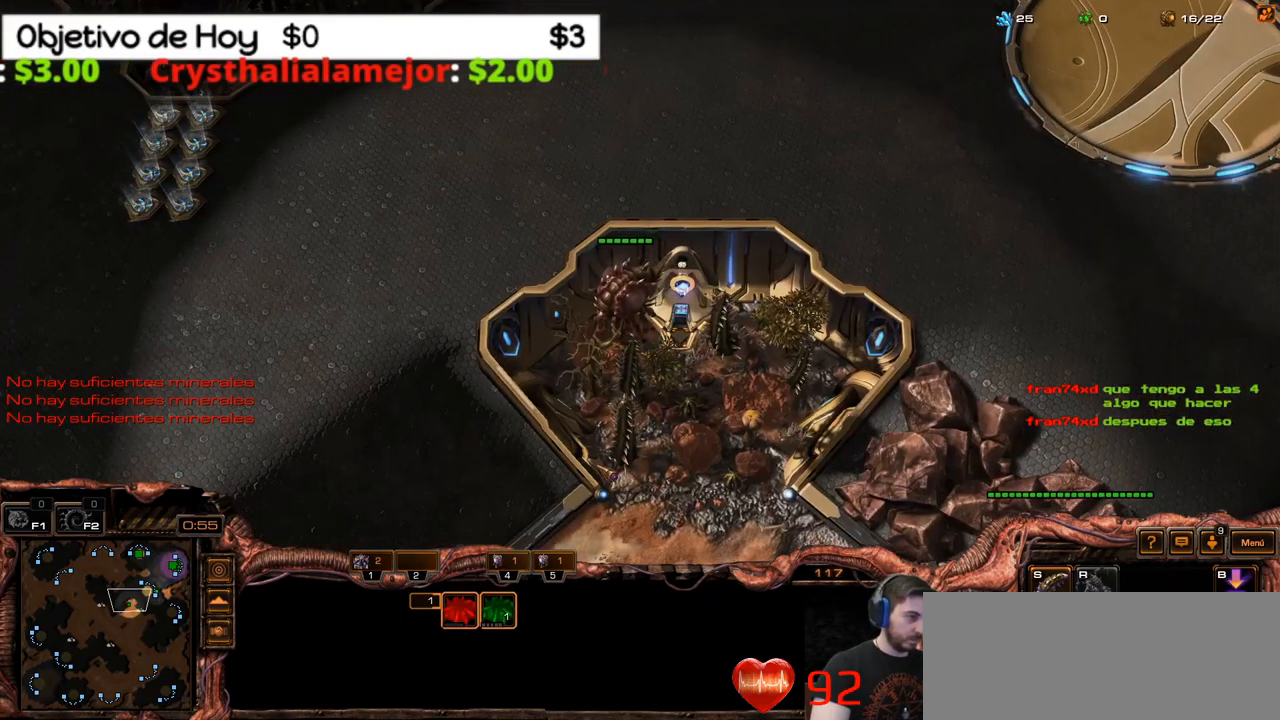
{"keys": ["s"], "events": [[50, "1", "down"], [150, "1", "up"], [200, "1", "down"], [283, "1", "up"], [383, "s", "down"]]}
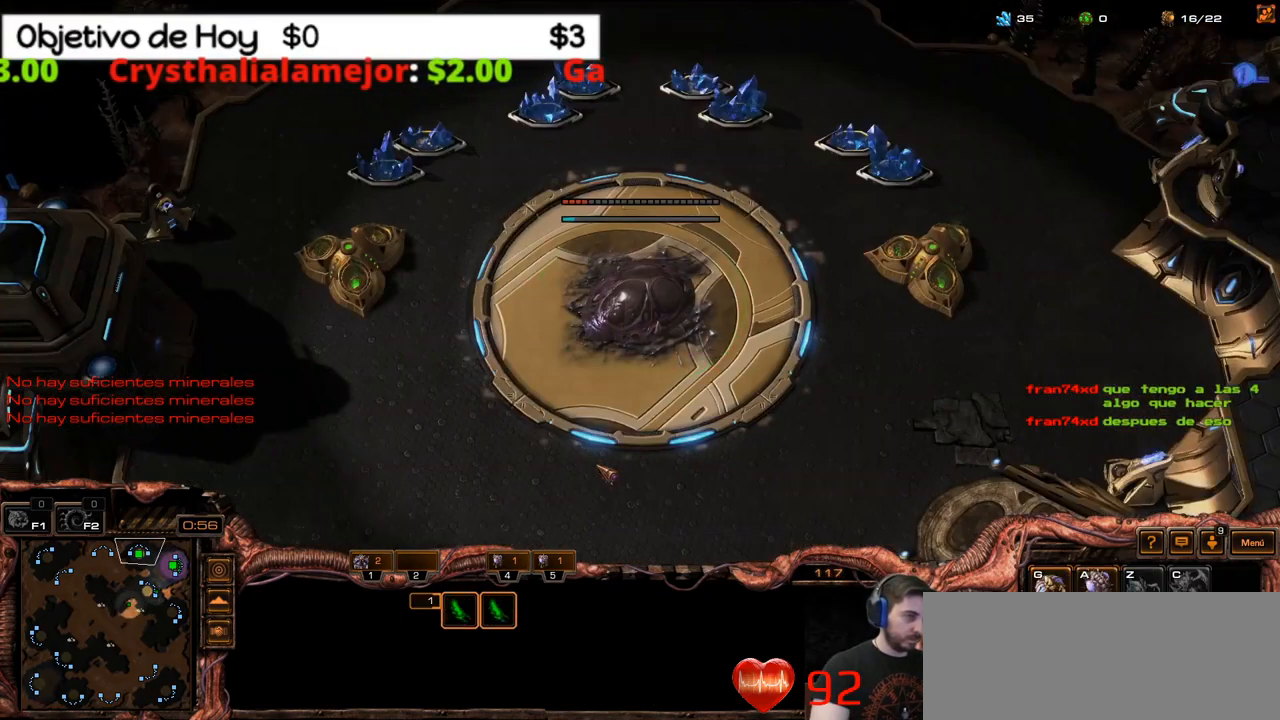
{"keys": ["g"], "events": [[17, "s", "up"], [117, "g", "down"], [200, "g", "up"], [267, "g", "down"], [400, "g", "up"], [450, "g", "down"]]}
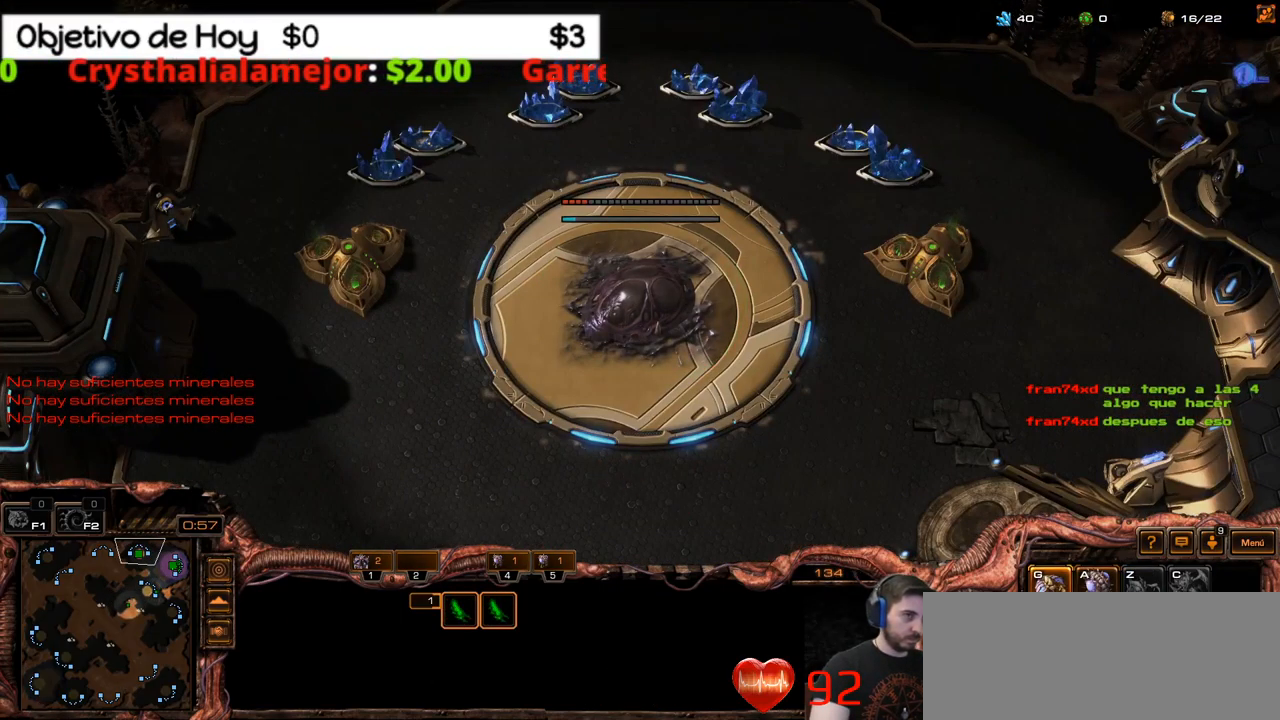
{"keys": ["g"], "events": [[33, "g", "up"], [100, "g", "down"], [217, "g", "up"], [267, "g", "down"], [367, "g", "up"], [417, "g", "down"]]}
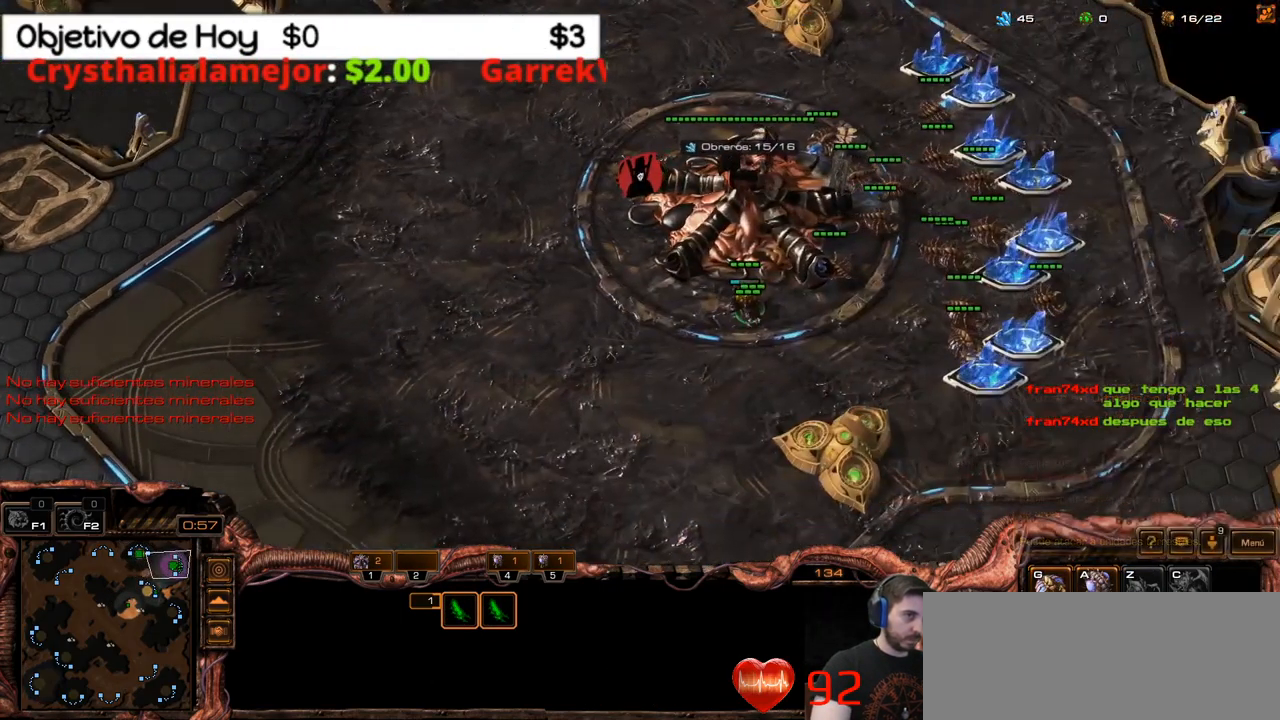
{"keys": ["g"], "events": [[17, "g", "up"], [100, "g", "down"], [200, "g", "up"], [250, "g", "down"], [333, "g", "up"], [433, "g", "down"]]}
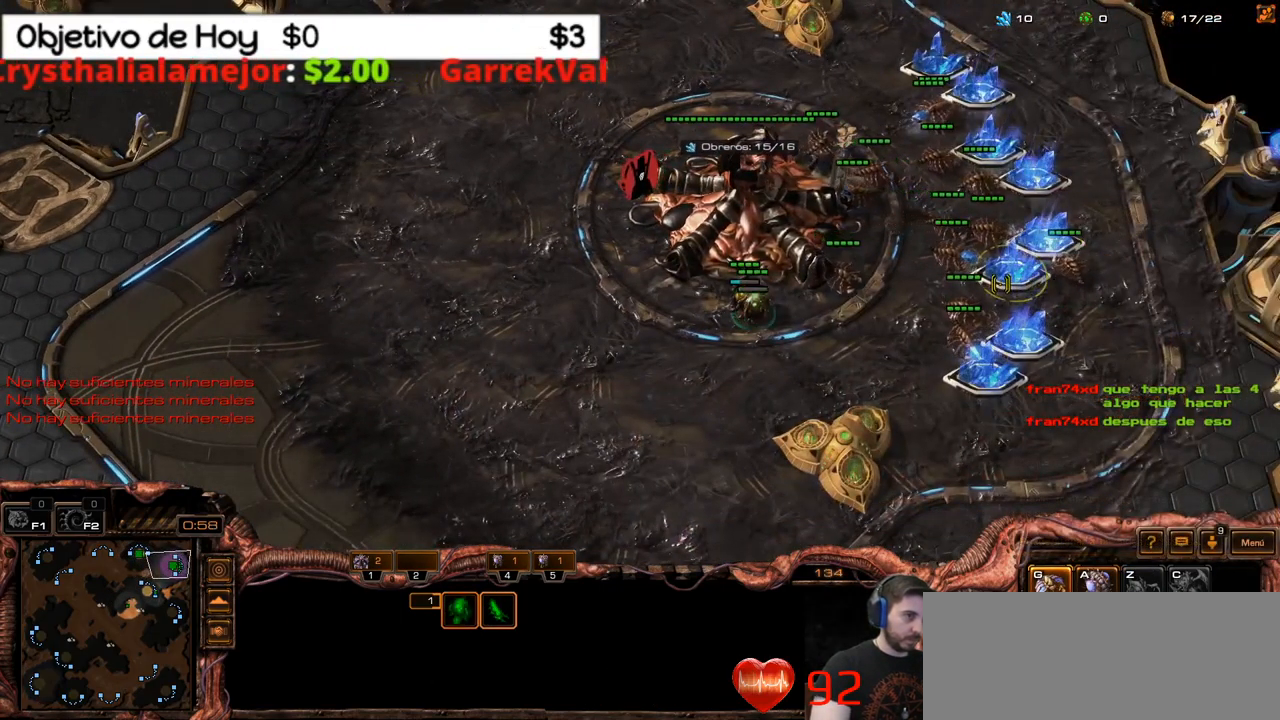
{"keys": ["4"], "events": [[17, "g", "up"], [67, "g", "down"], [167, "g", "up"], [250, "1", "down"], [367, "1", "up"], [400, "1", "down"], [450, "4", "down"], [484, "1", "up"]]}
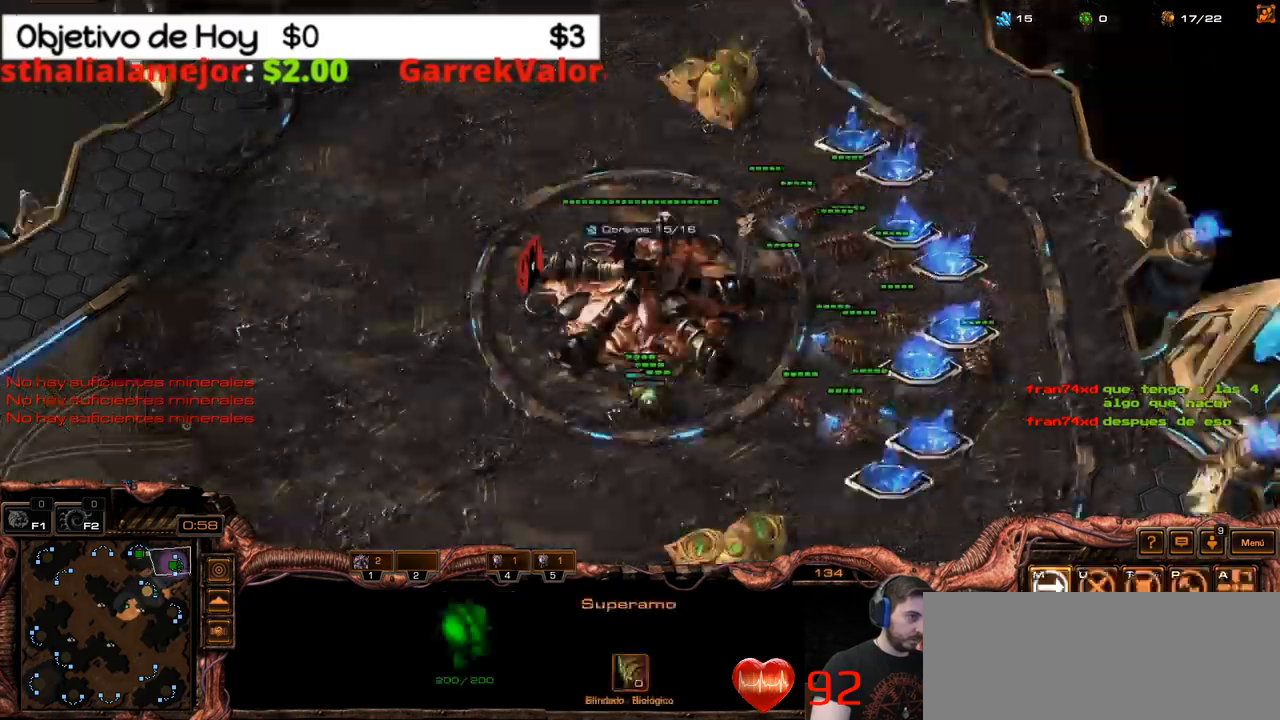
{"keys": ["5"], "events": [[50, "4", "up"], [134, "4", "down"], [217, "4", "up"], [317, "5", "down"], [417, "5", "up"], [467, "5", "down"]]}
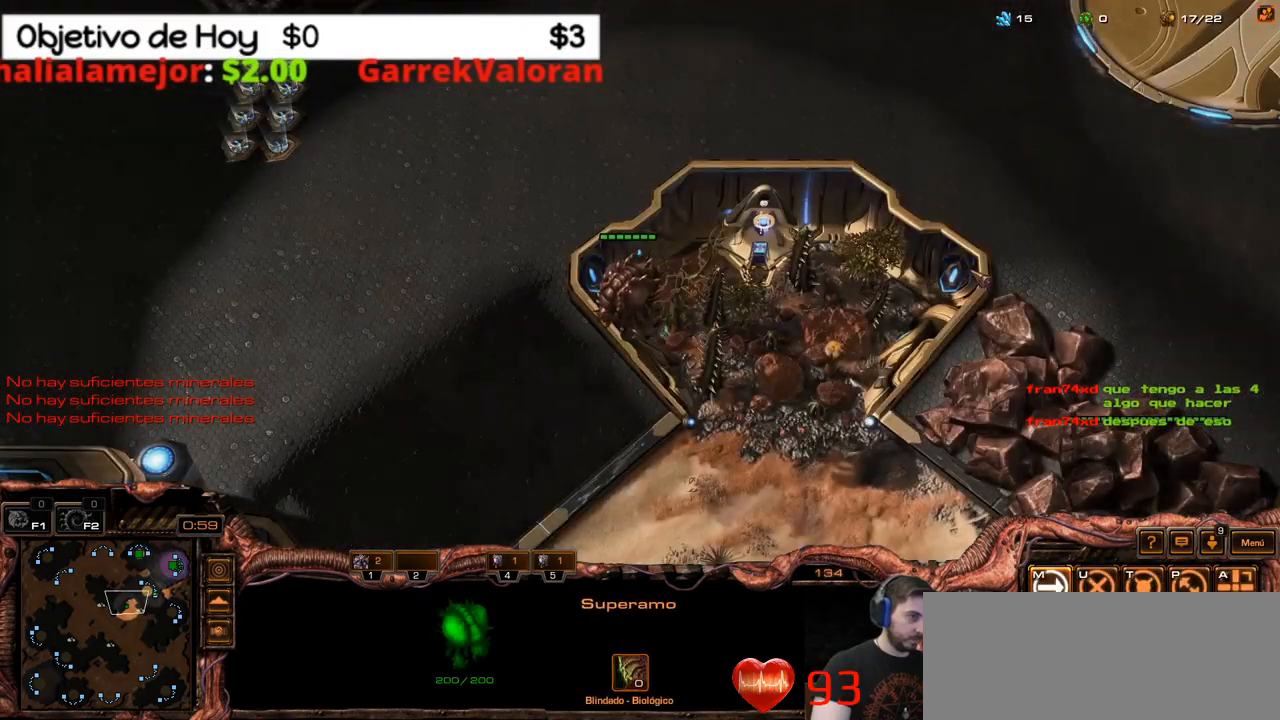
{"keys": ["4"], "events": [[100, "5", "up"], [167, "4", "down"], [167, "5", "down"], [234, "4", "up"], [234, "5", "up"], [334, "4", "down"], [417, "4", "up"], [467, "4", "down"]]}
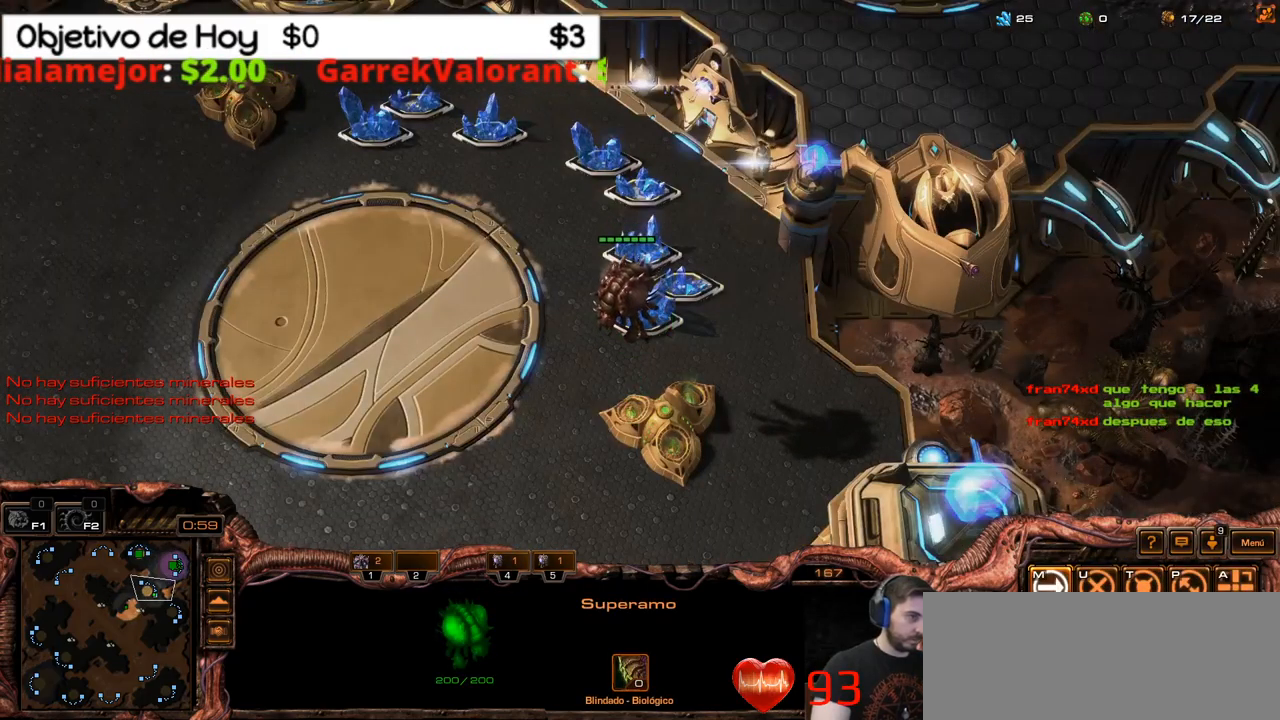
{"keys": ["1"], "events": [[67, "4", "up"], [167, "4", "down"], [250, "4", "up"], [317, "1", "down"], [400, "1", "up"], [500, "1", "down"]]}
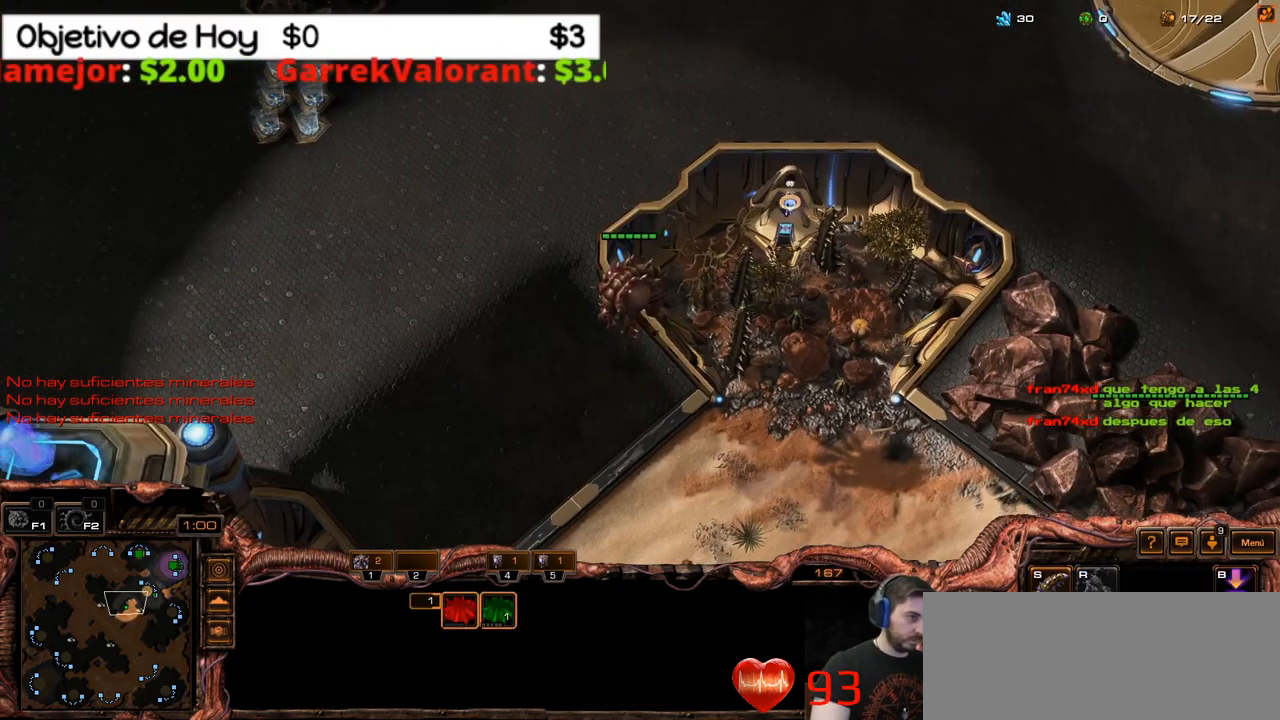
{"keys": ["1"], "events": [[84, "1", "up"], [150, "1", "down"], [267, "1", "up"], [317, "1", "down"], [417, "1", "up"], [500, "1", "down"]]}
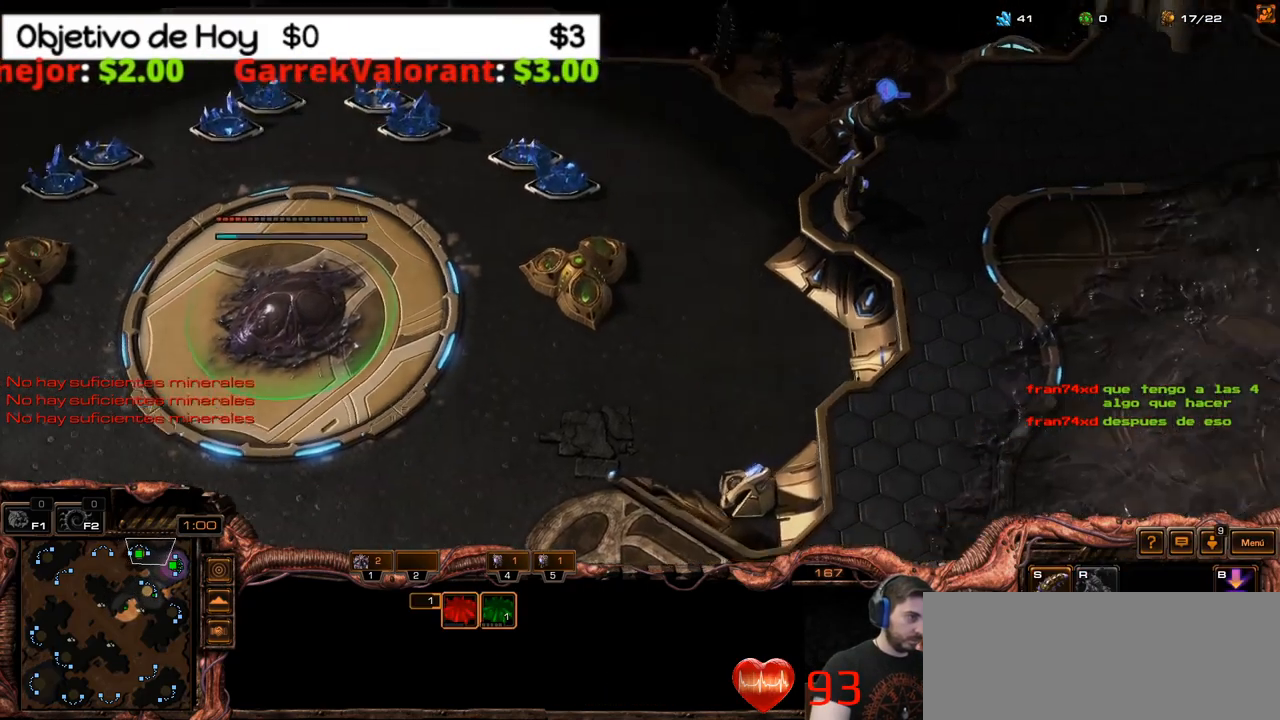
{"keys": [], "events": [[117, "1", "up"], [200, "1", "down"], [284, "1", "up"]]}
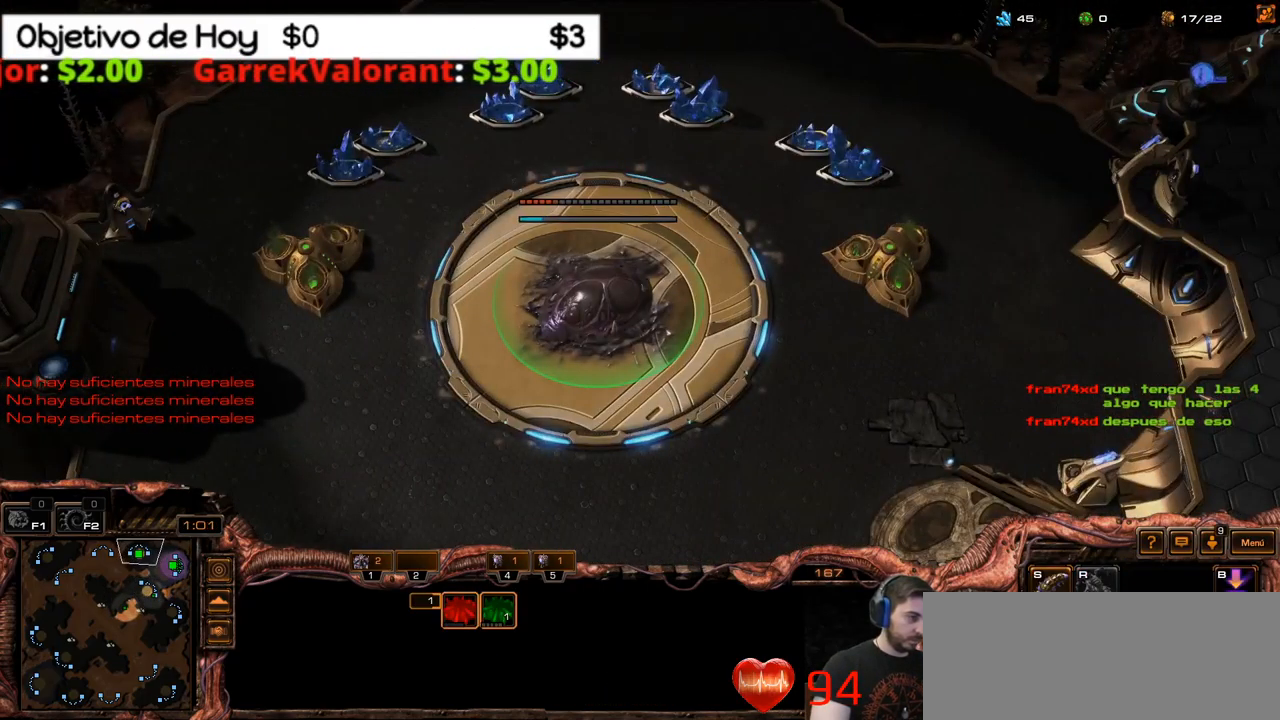
{"keys": ["4", "5"], "events": [[117, "4", "down"], [200, "4", "up"], [250, "4", "down"], [400, "4", "up"], [450, "4", "down"], [450, "5", "down"]]}
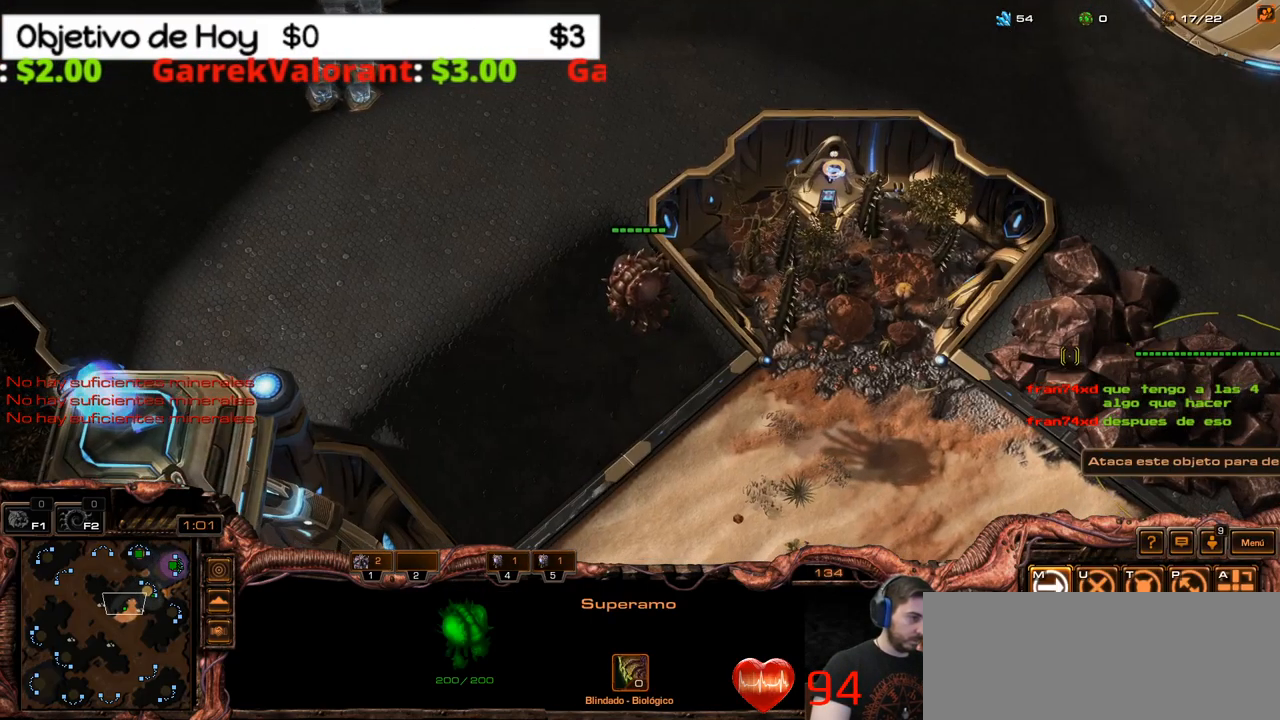
{"keys": ["5"], "events": [[34, "4", "up"], [34, "5", "up"], [134, "5", "down"], [300, "5", "up"], [334, "5", "down"], [384, "5", "up"], [434, "5", "down"]]}
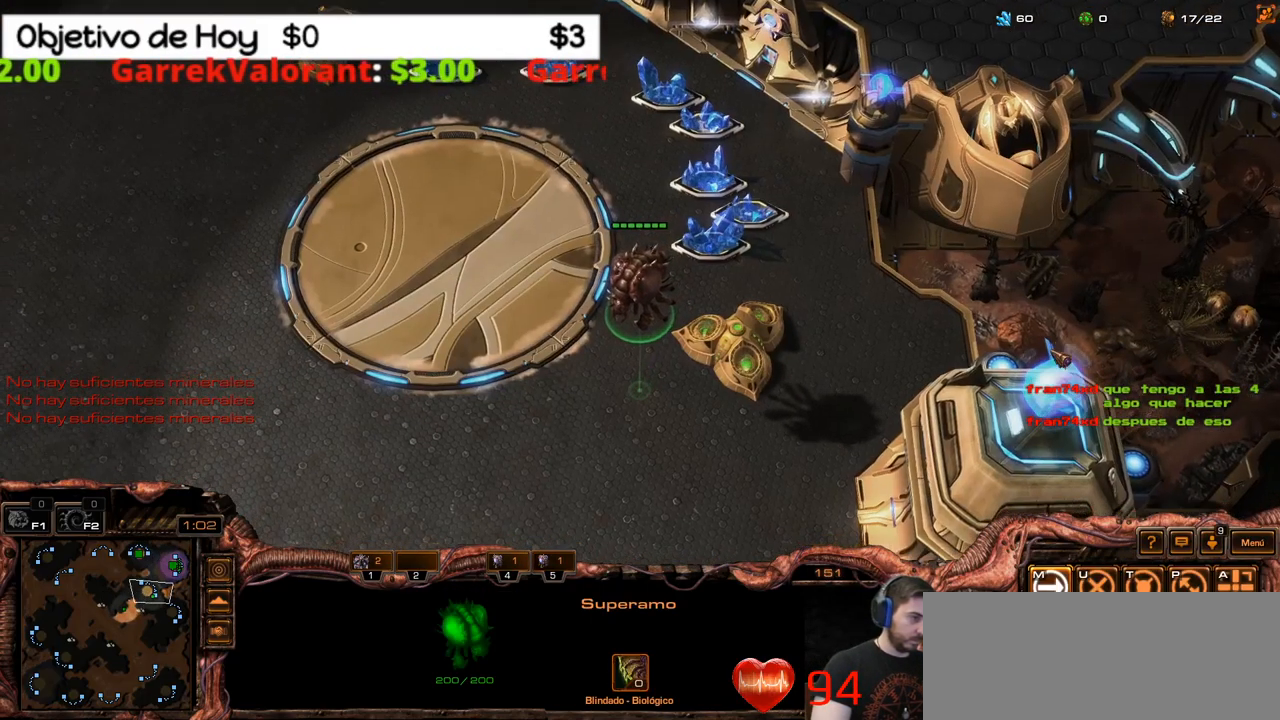
{"keys": ["1"], "events": [[67, "5", "up"], [117, "4", "down"], [250, "4", "up"], [350, "1", "down"], [400, "1", "up"], [484, "1", "down"]]}
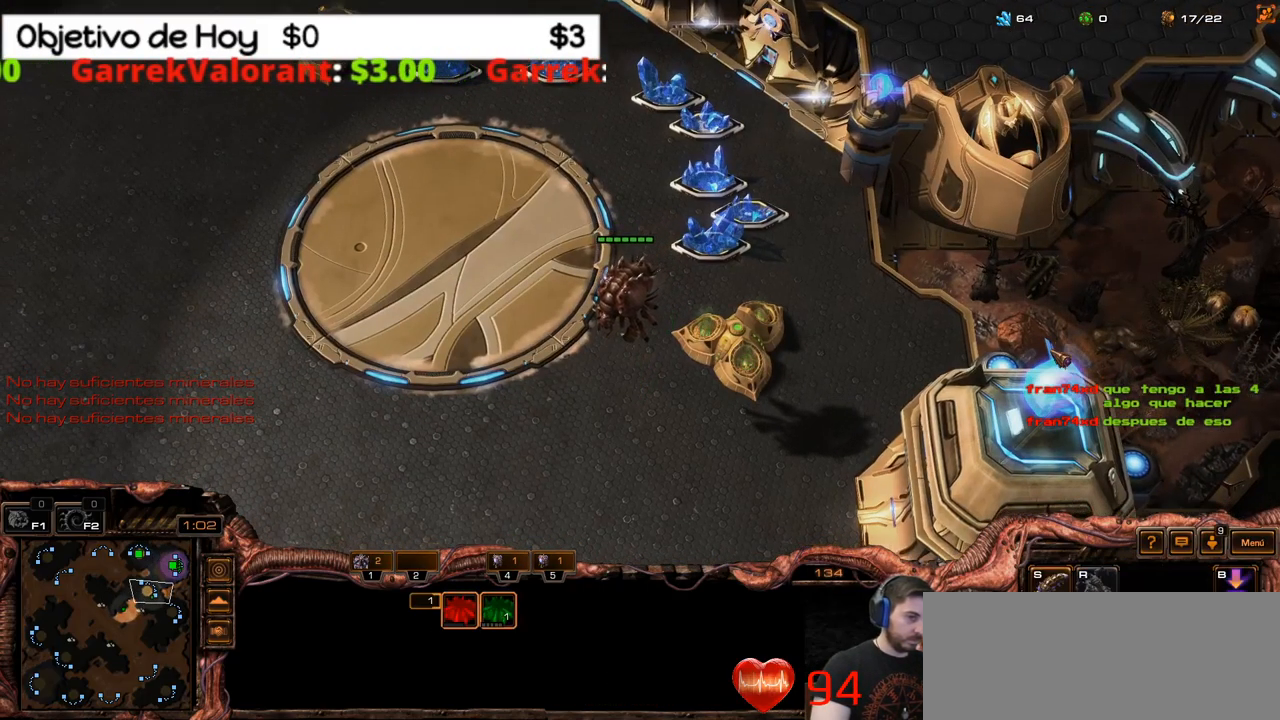
{"keys": ["g"], "events": [[100, "1", "up"], [217, "s", "down"], [317, "s", "up"], [417, "g", "down"]]}
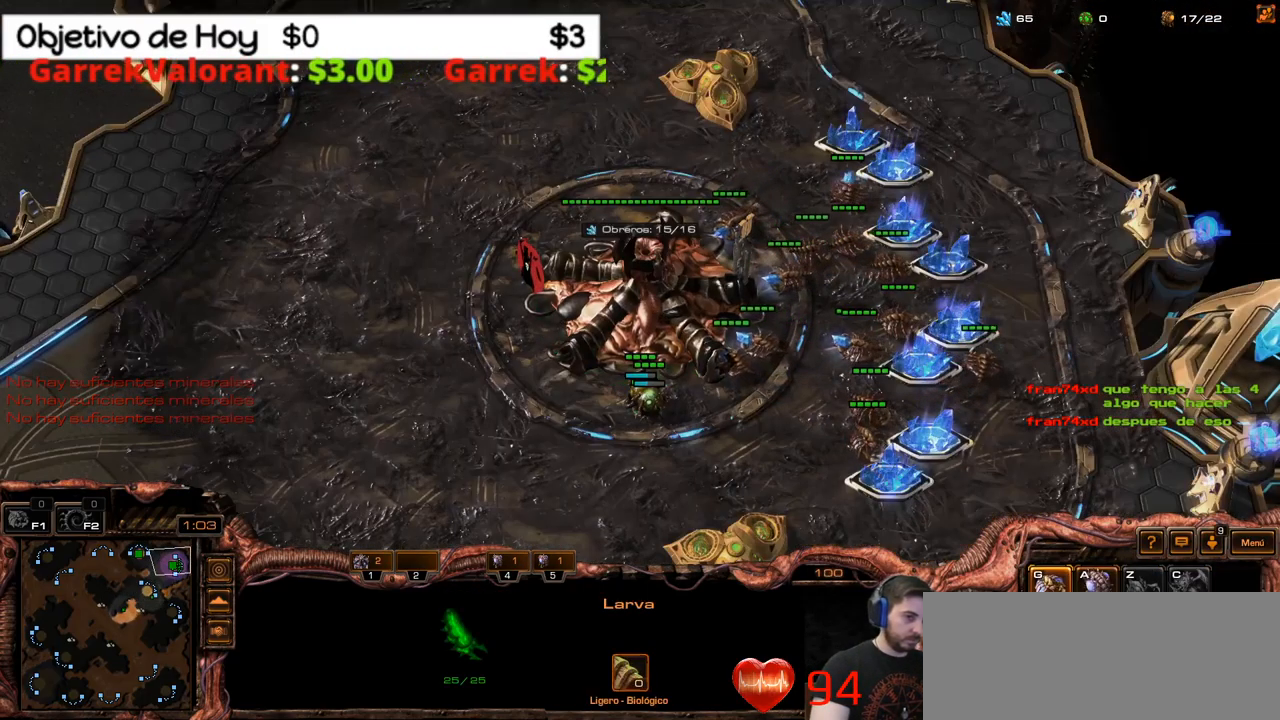
{"keys": ["g"], "events": [[17, "g", "up"], [100, "g", "down"], [200, "g", "up"], [250, "g", "down"], [384, "g", "up"], [433, "g", "down"]]}
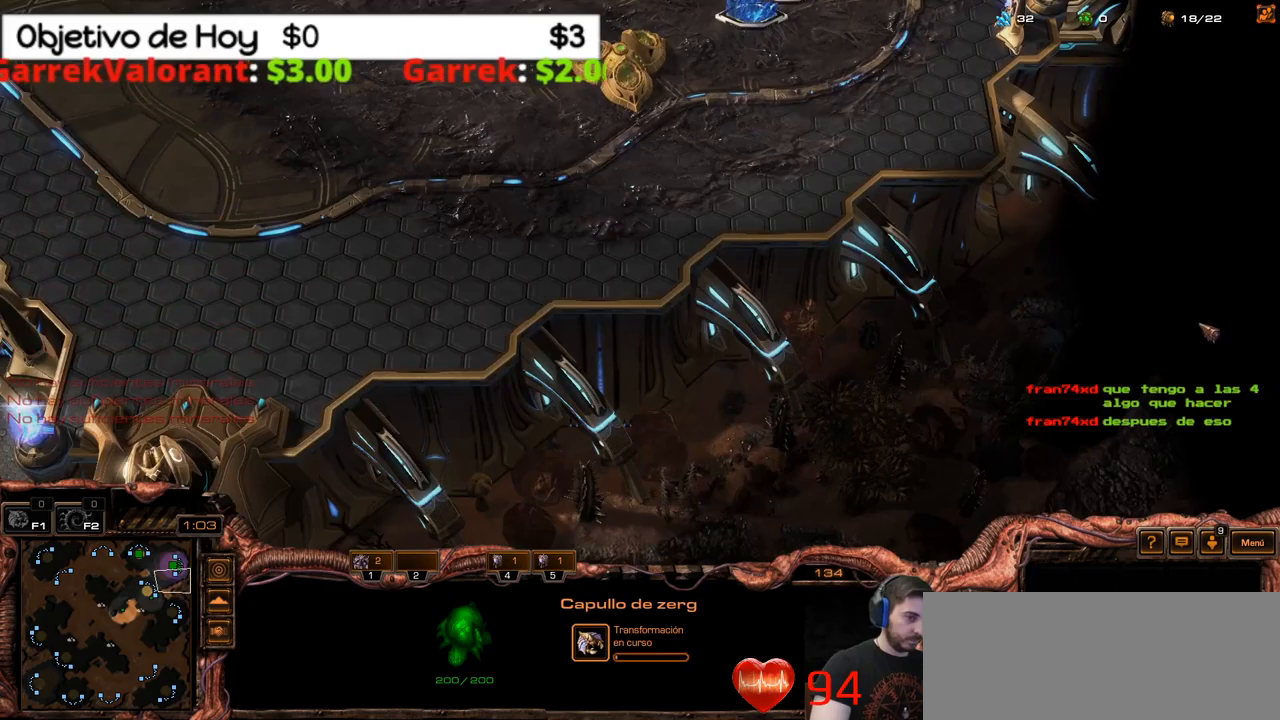
{"keys": ["4"], "events": [[33, "g", "up"], [166, "1", "down"], [266, "1", "up"], [350, "1", "down"], [400, "4", "down"], [483, "1", "up"]]}
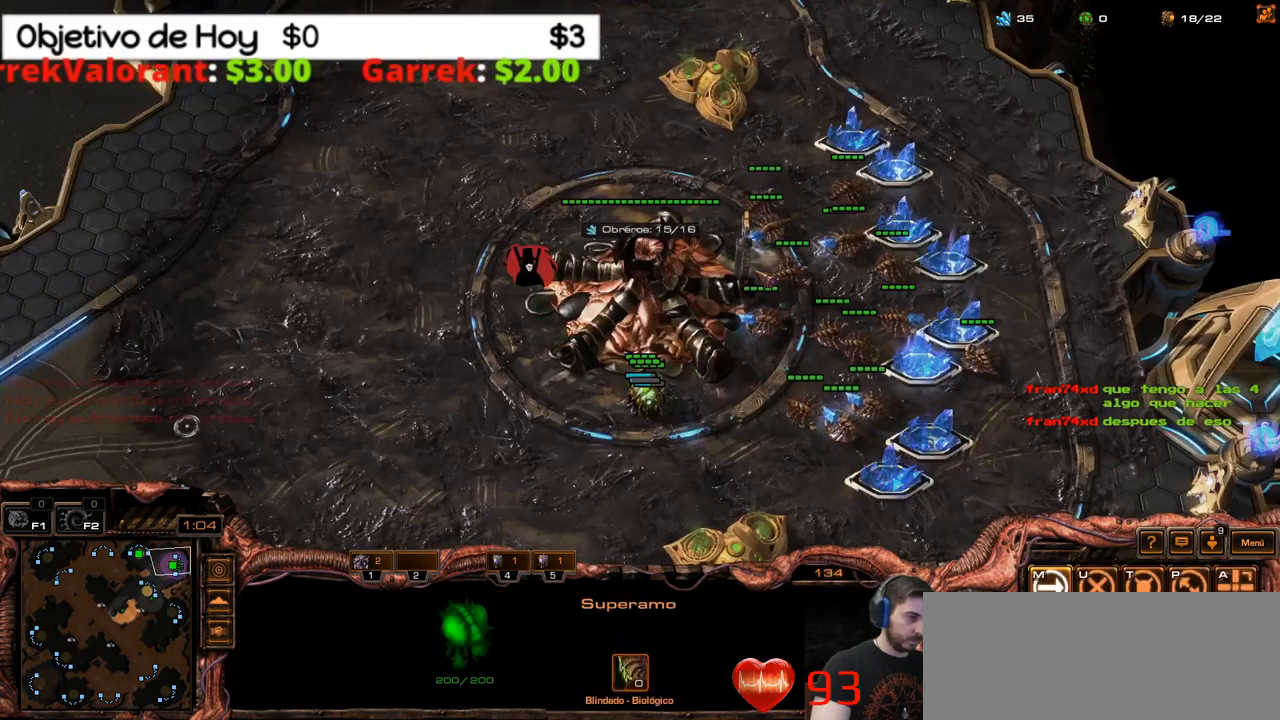
{"keys": ["5"], "events": [[33, "4", "up"], [83, "4", "down"], [216, "4", "up"], [266, "4", "down"], [366, "4", "up"], [450, "5", "down"]]}
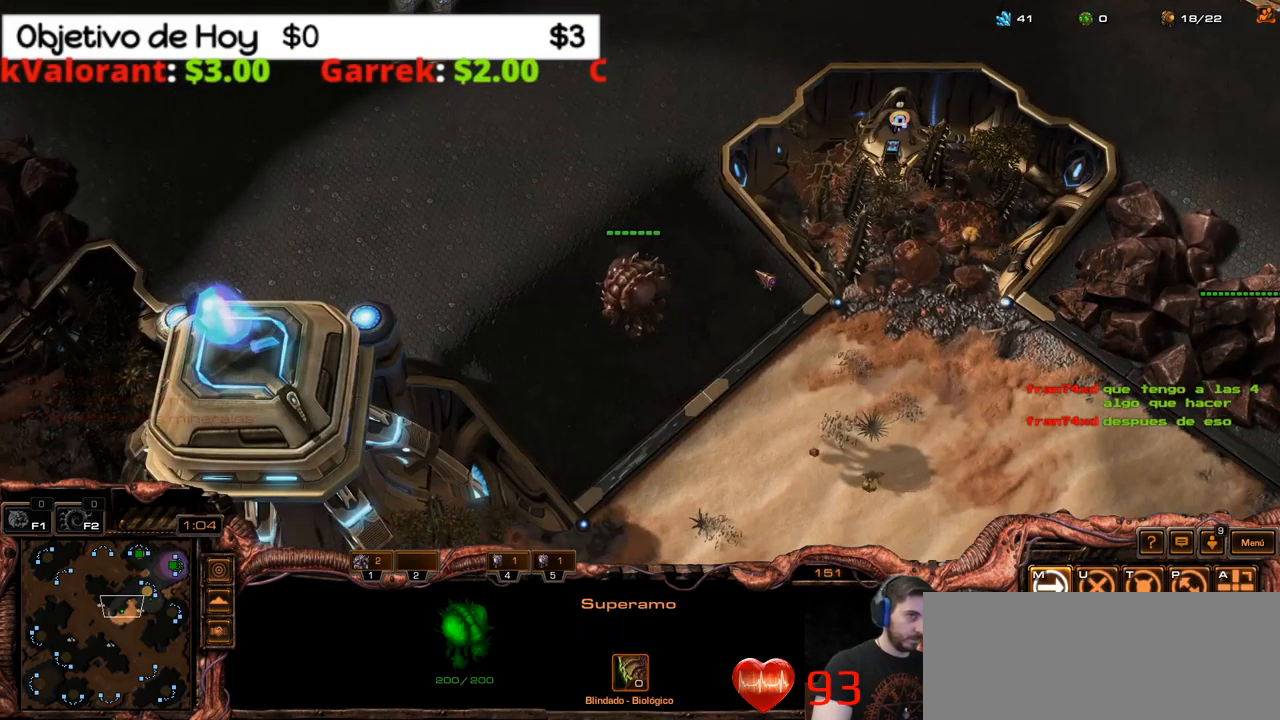
{"keys": [], "events": [[50, "5", "up"], [116, "5", "down"], [233, "5", "up"], [283, "5", "down"], [433, "5", "up"]]}
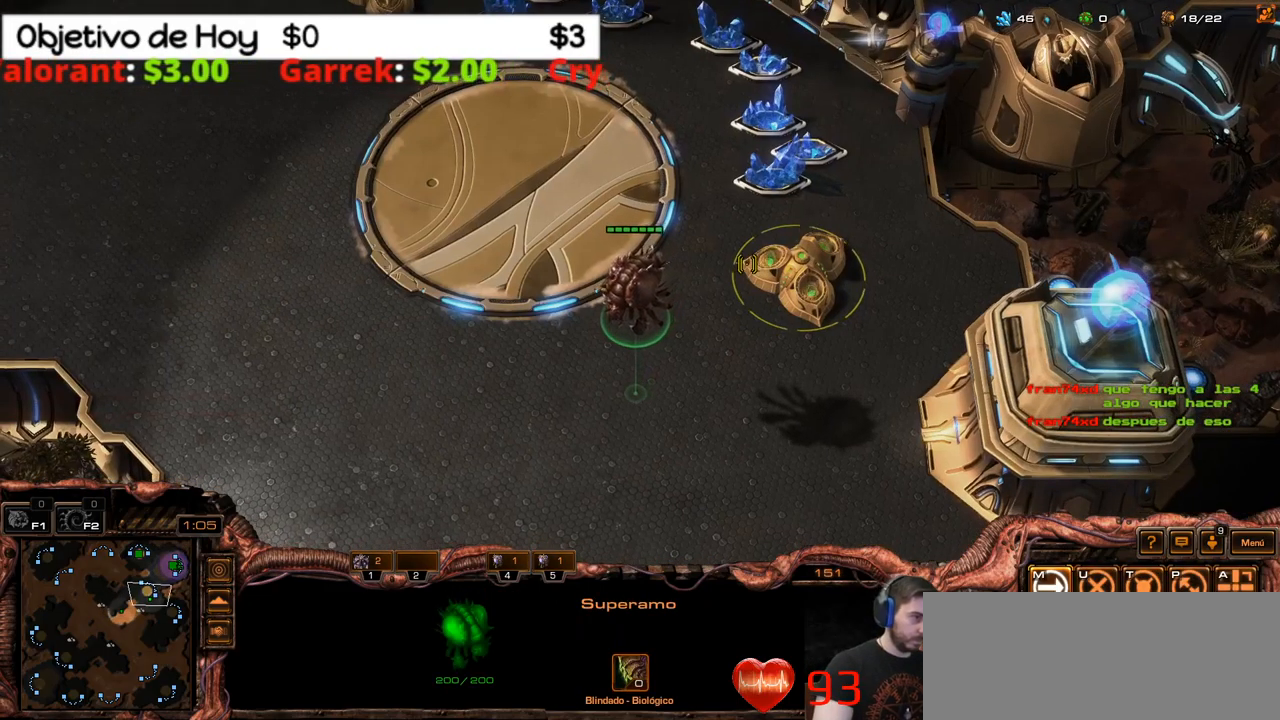
{"keys": [], "events": [[16, "1", "down"], [116, "1", "up"], [183, "1", "down"], [250, "1", "up"], [350, "1", "down"], [450, "1", "up"]]}
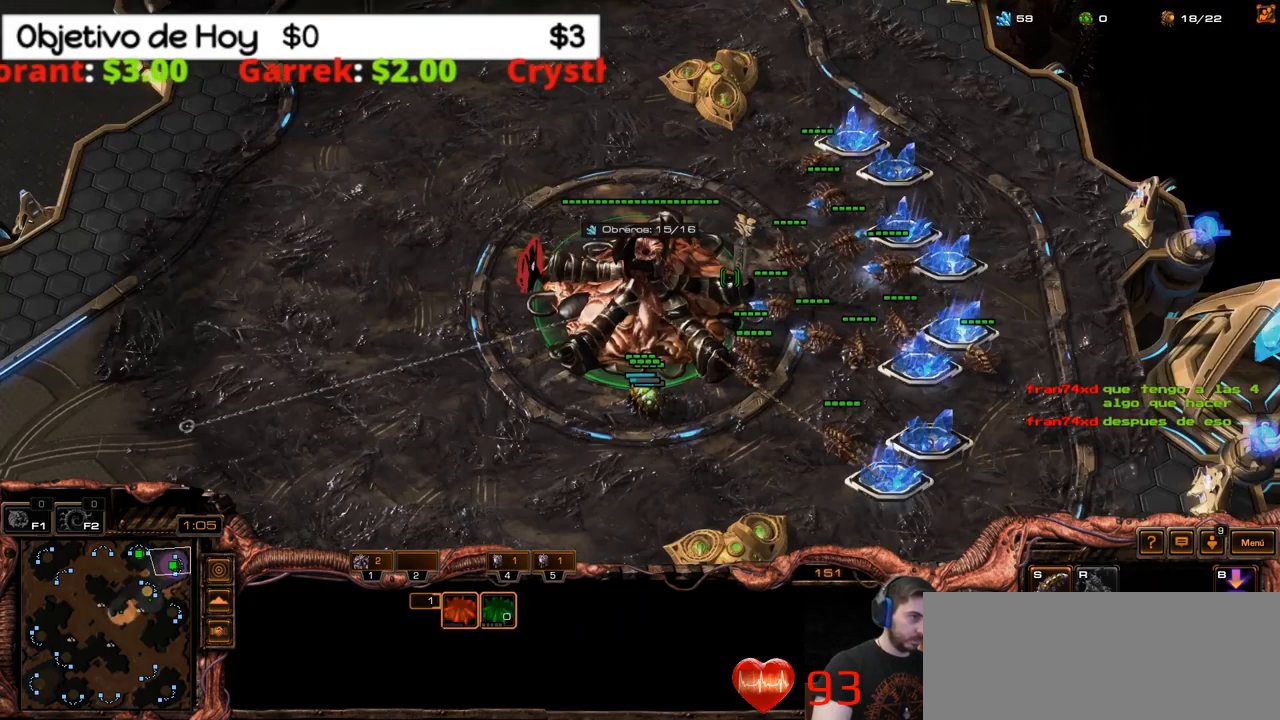
{"keys": [], "events": []}
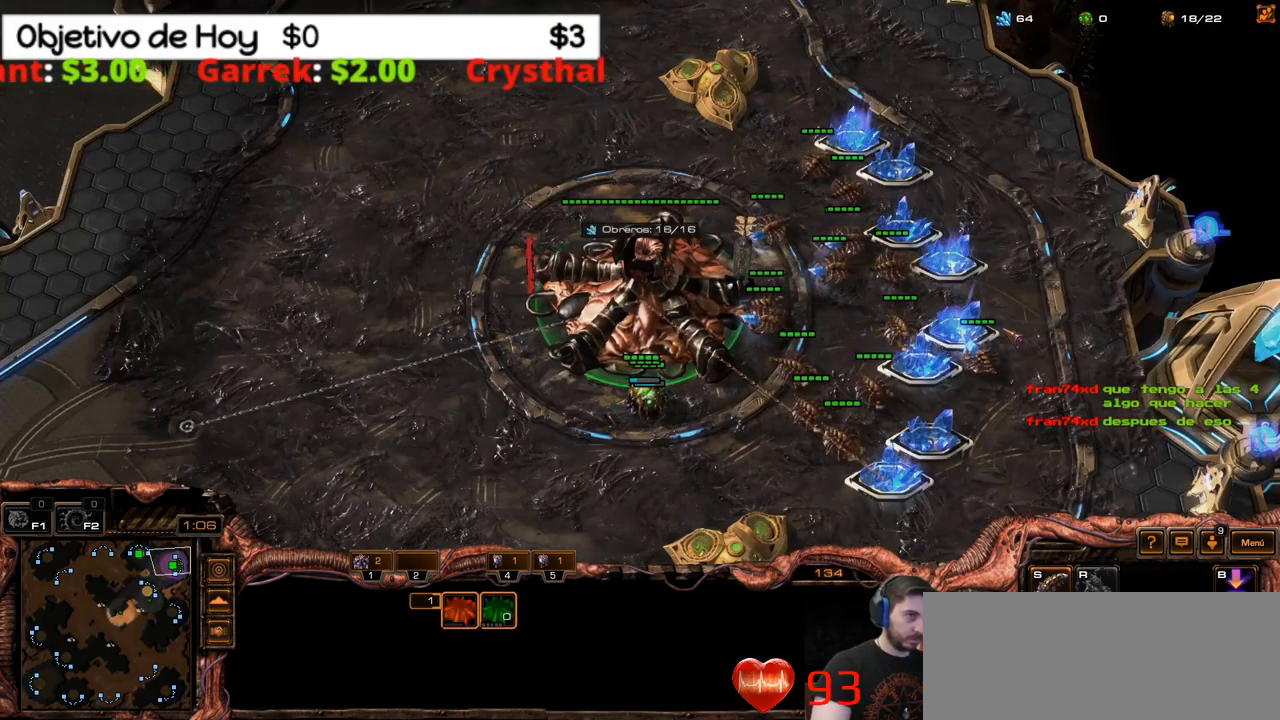
{"keys": [], "events": []}
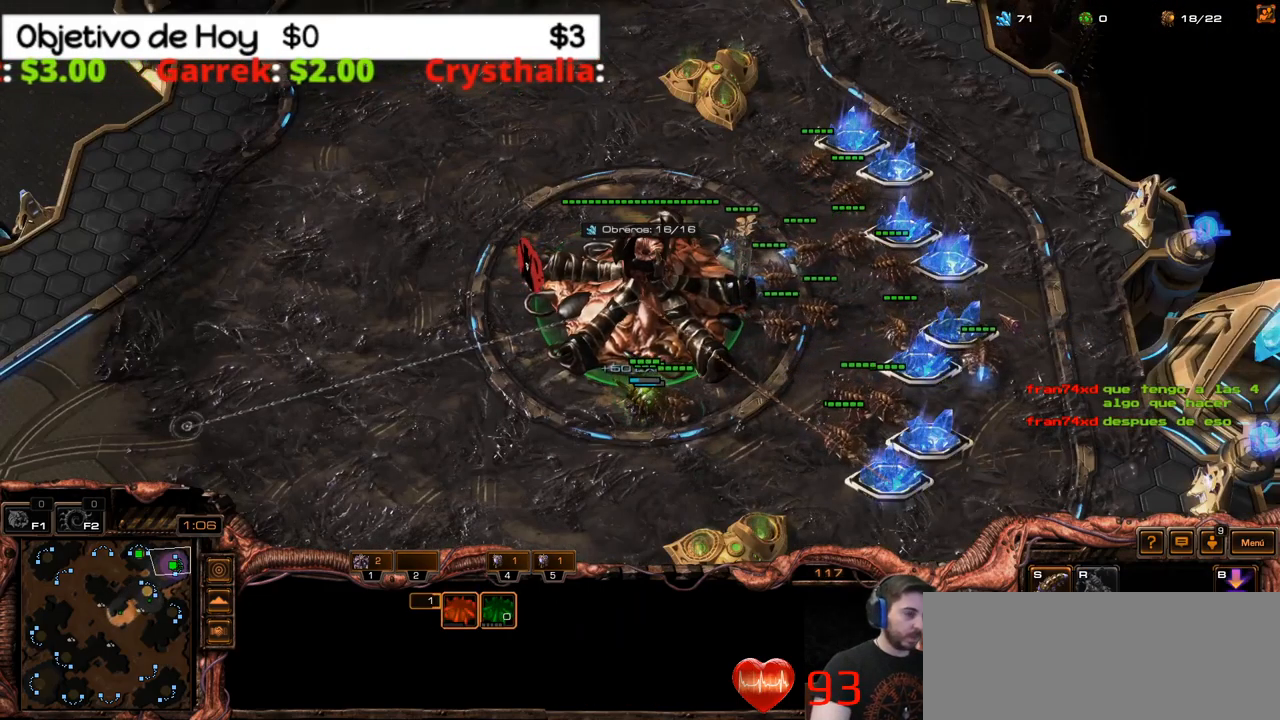
{"keys": [], "events": []}
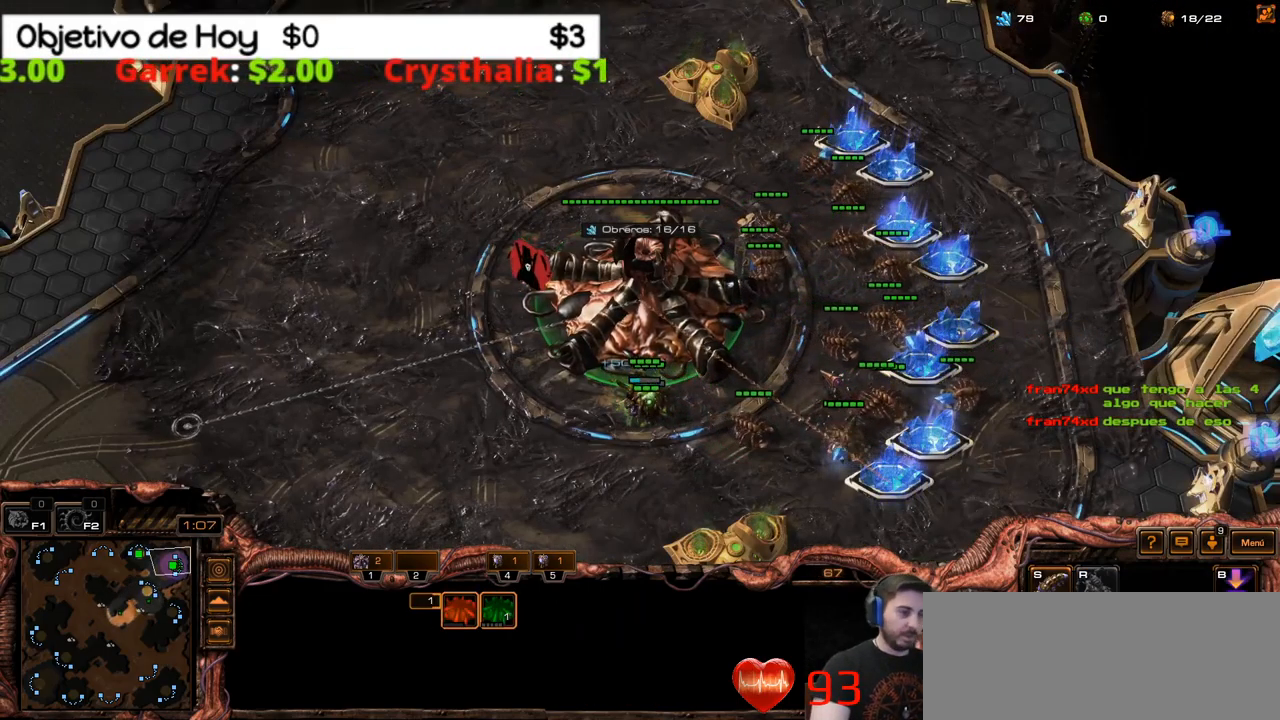
{"keys": [], "events": []}
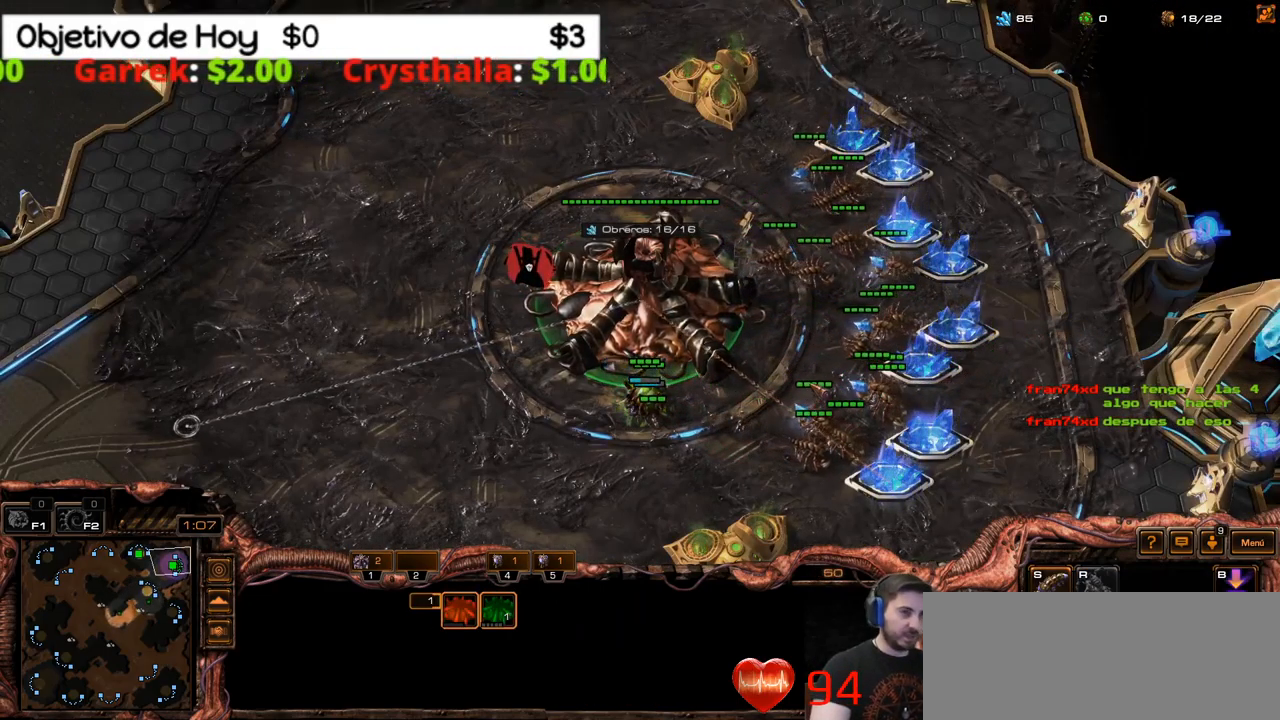
{"keys": [], "events": []}
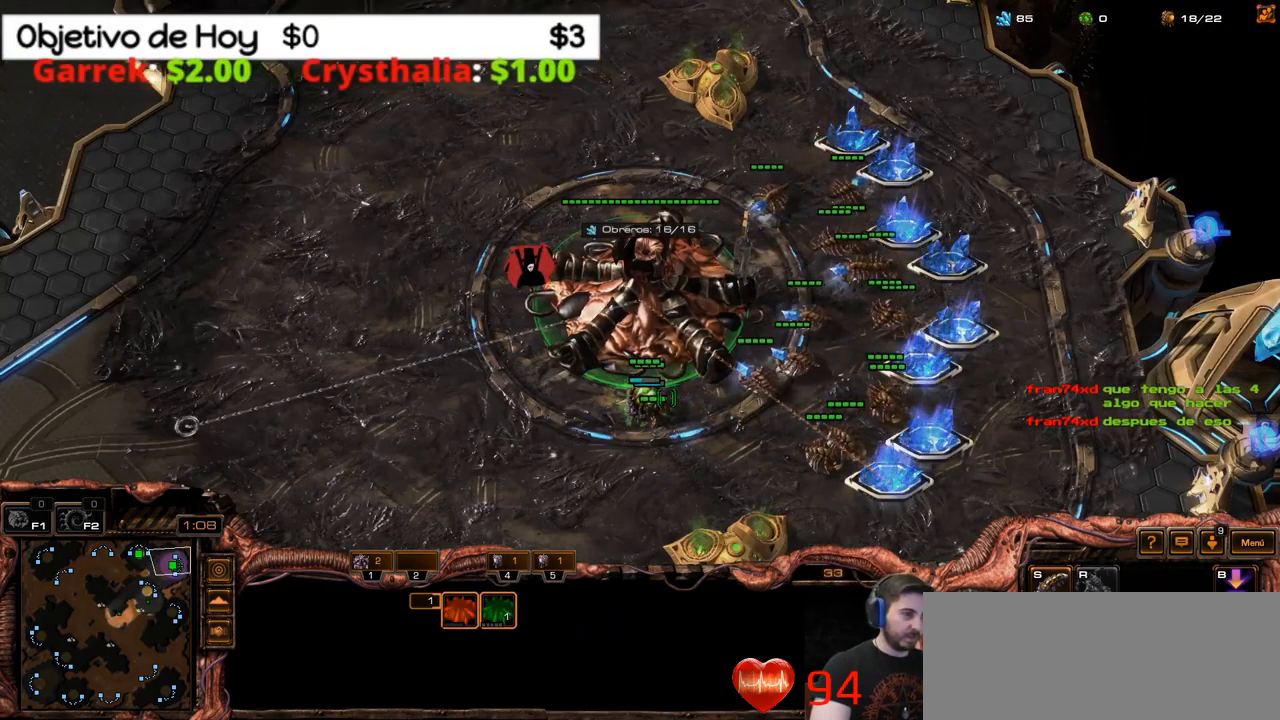
{"keys": [], "events": []}
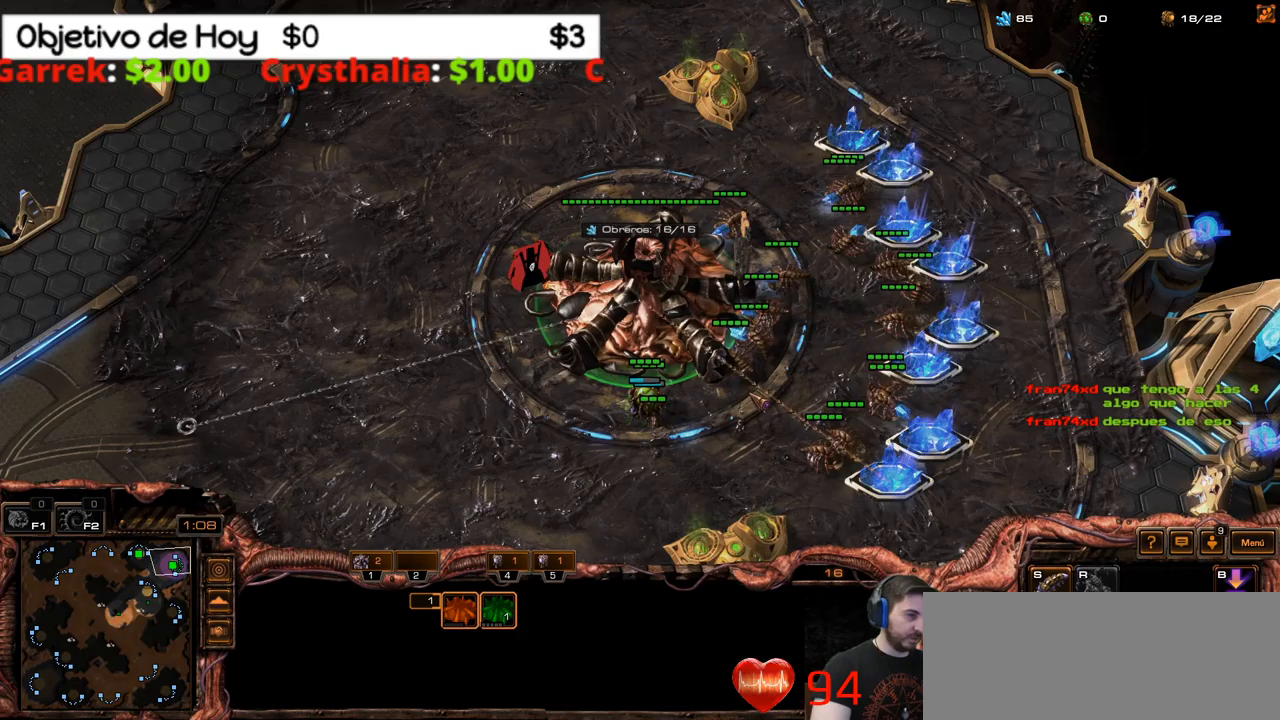
{"keys": [], "events": [[317, "3", "down"], [417, "3", "up"]]}
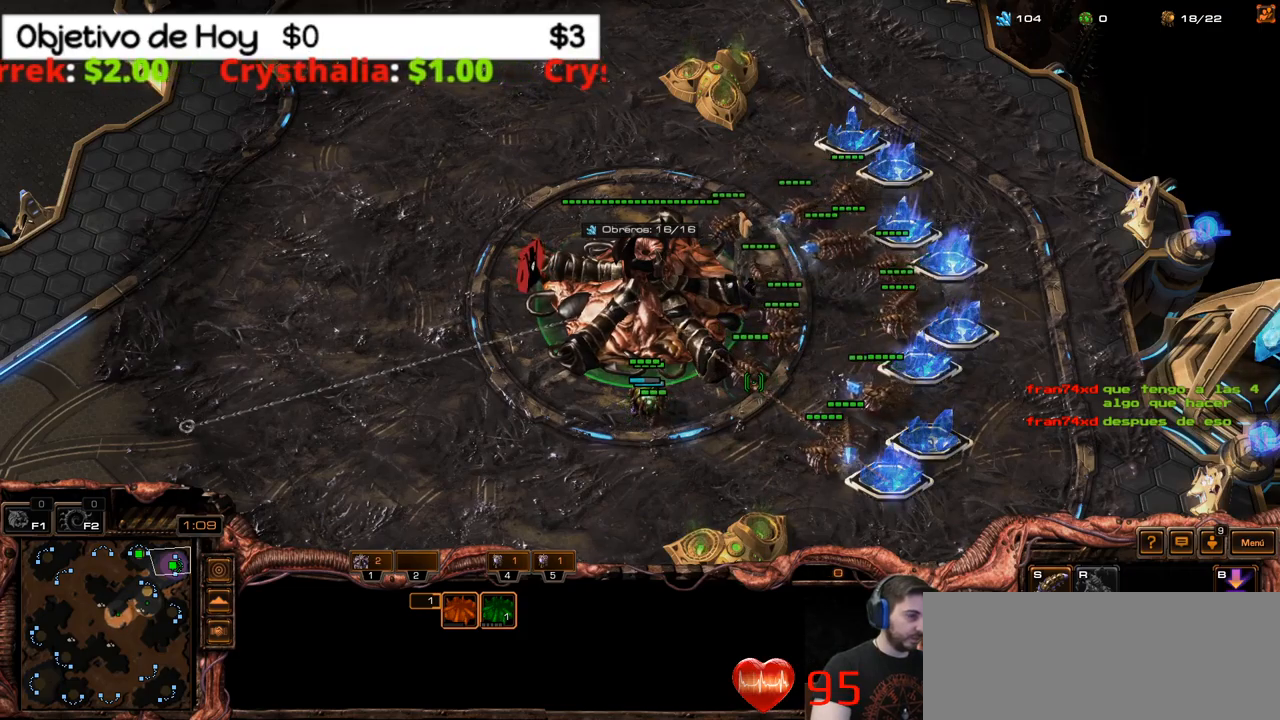
{"keys": [], "events": []}
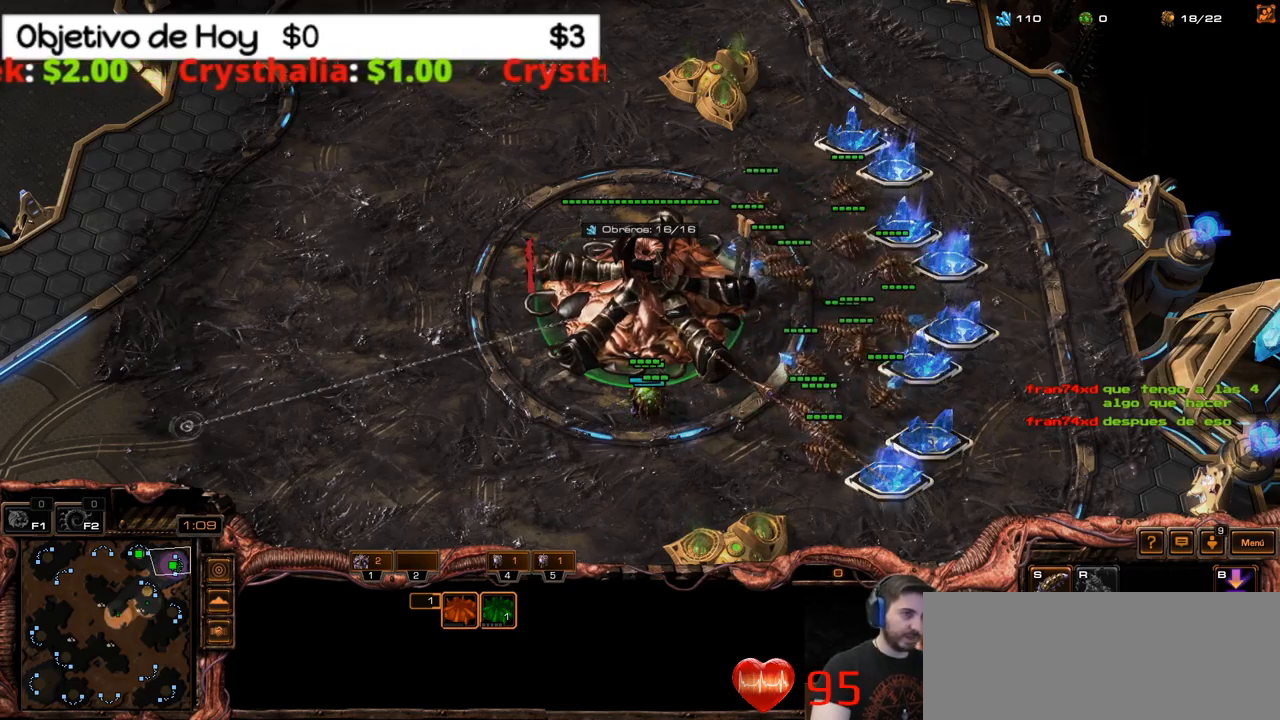
{"keys": [], "events": []}
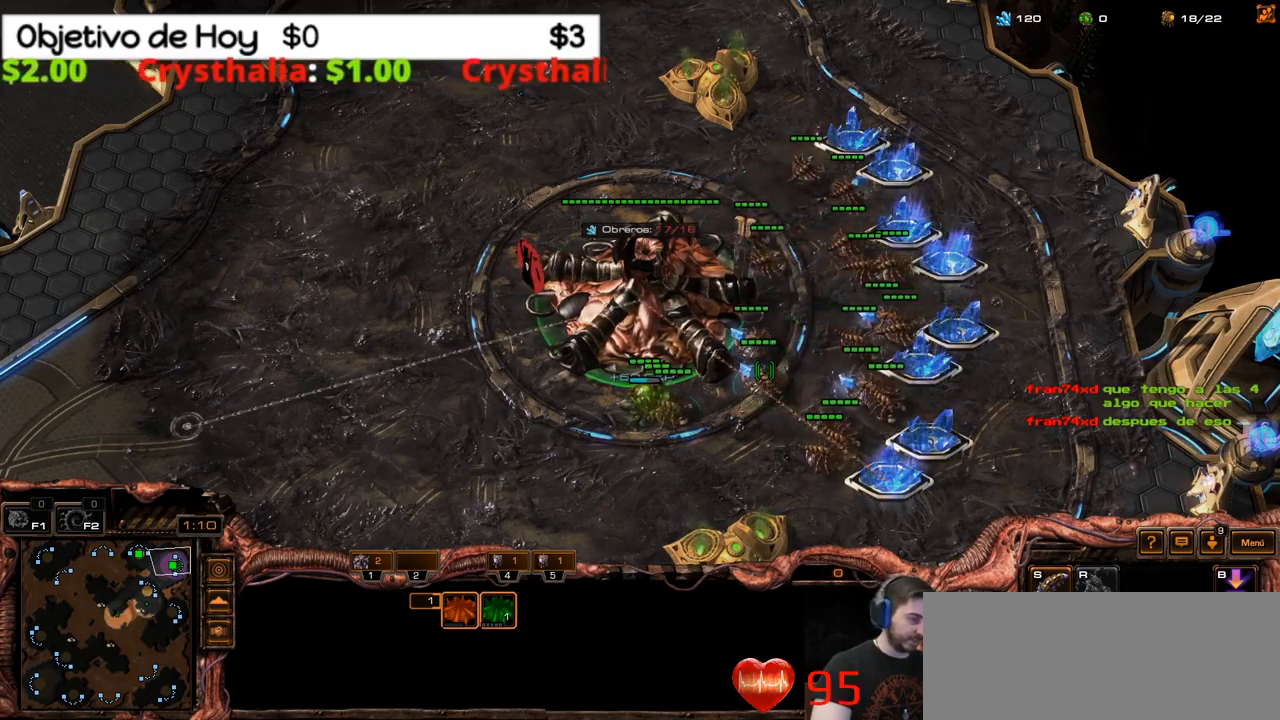
{"keys": [], "events": []}